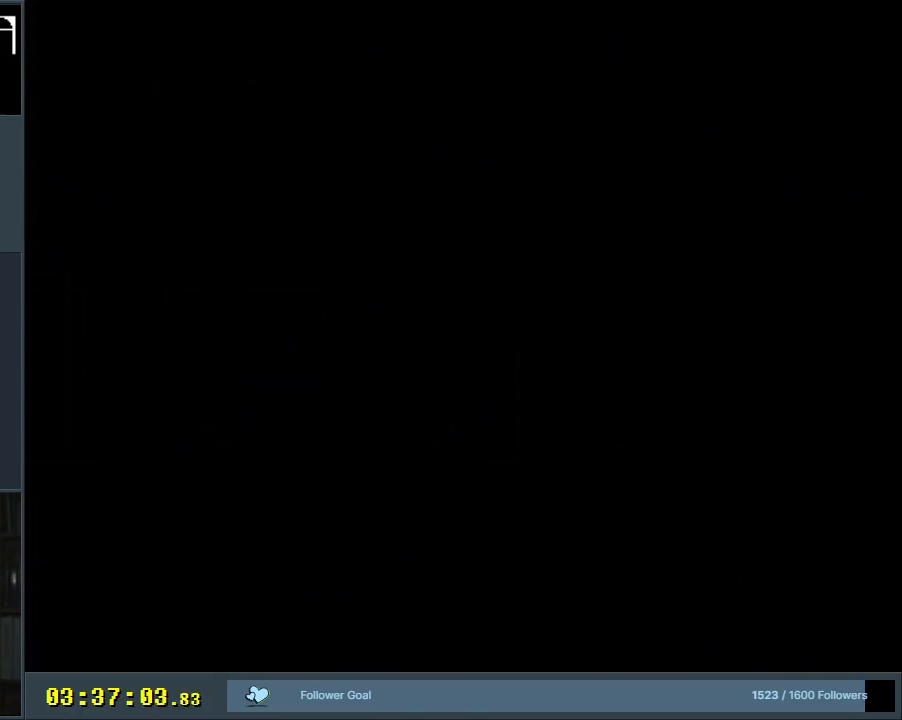
Gameplay with a controller (Nintendo layout); each line is a JSON object with the inputs held at the frame after it. "events" lists button and stick changes between this image and that frame as [ms after this image, input, new state], when the widget could be followed in between. Not read: L3 R3.
{"buttons": ["B", "Y"], "events": []}
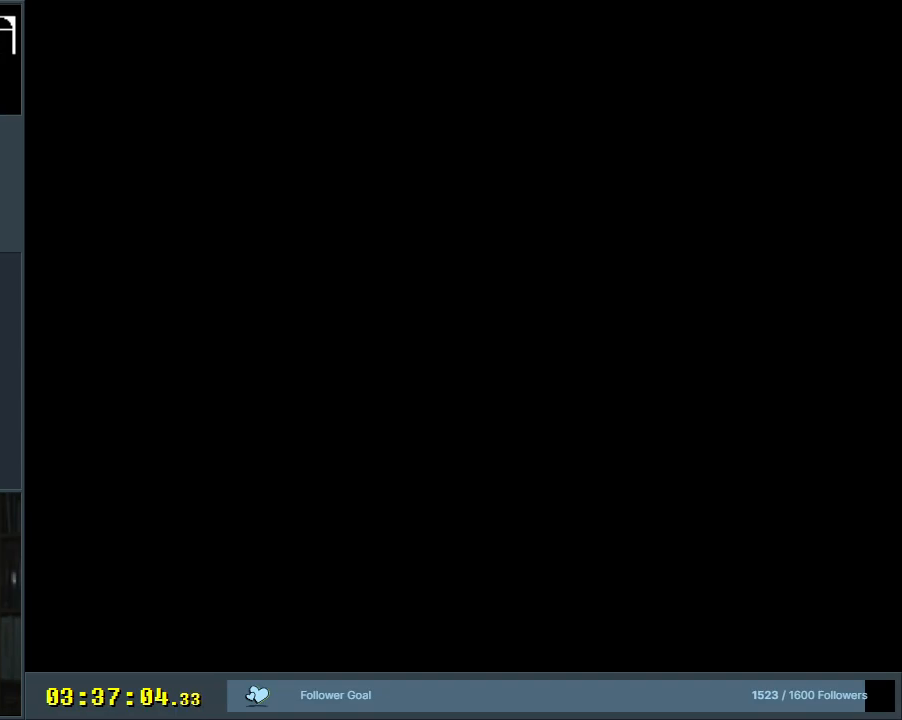
{"buttons": ["B", "Y"], "events": []}
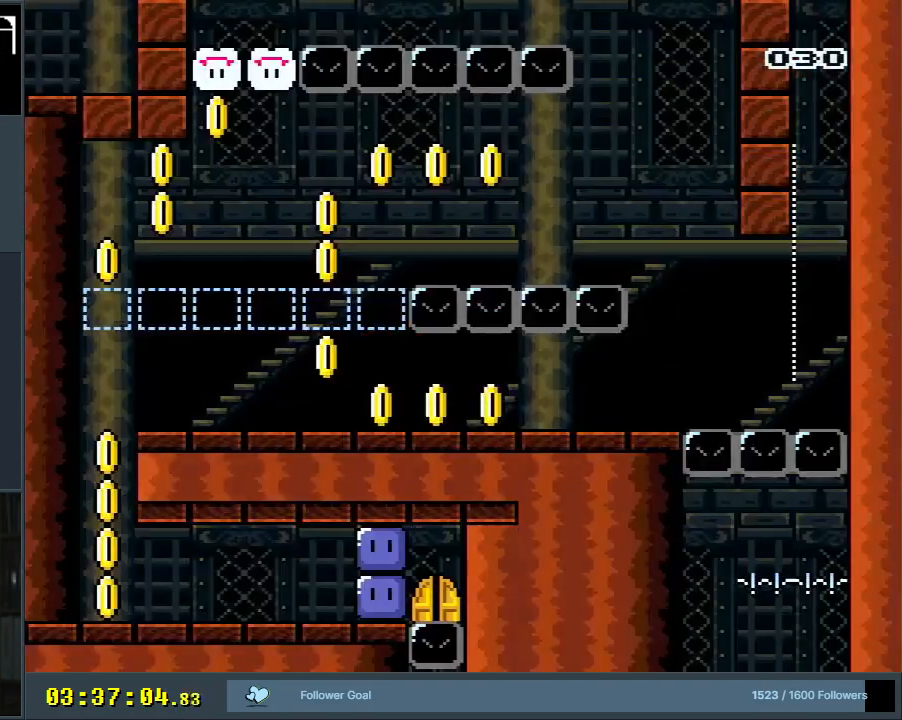
{"buttons": ["B", "Y"], "events": [[83, "START", "down"], [267, "START", "up"]]}
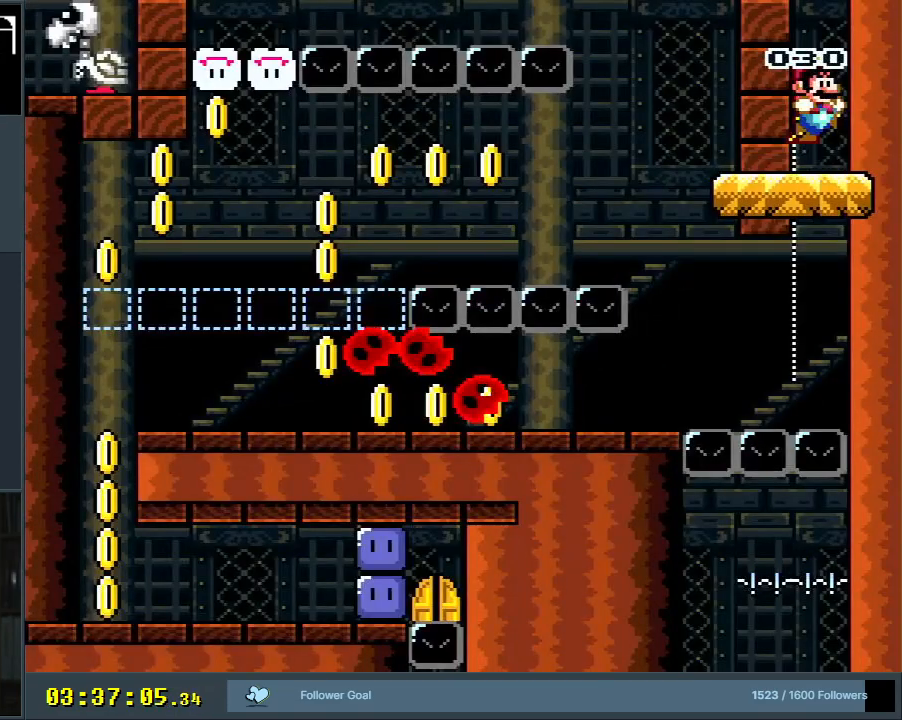
{"buttons": ["B", "Y"], "events": []}
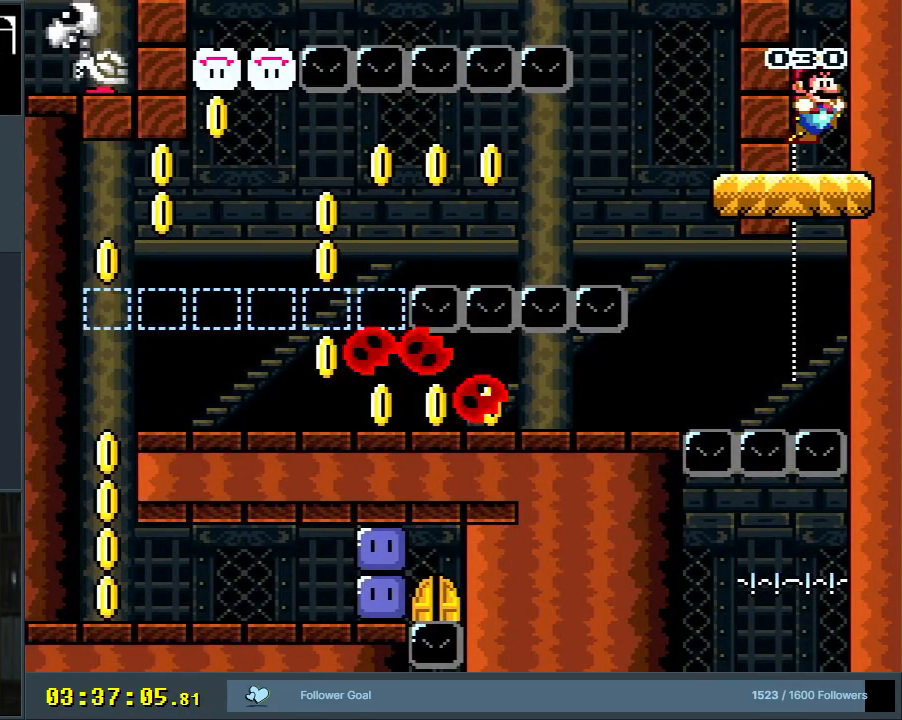
{"buttons": ["B", "Y"], "events": []}
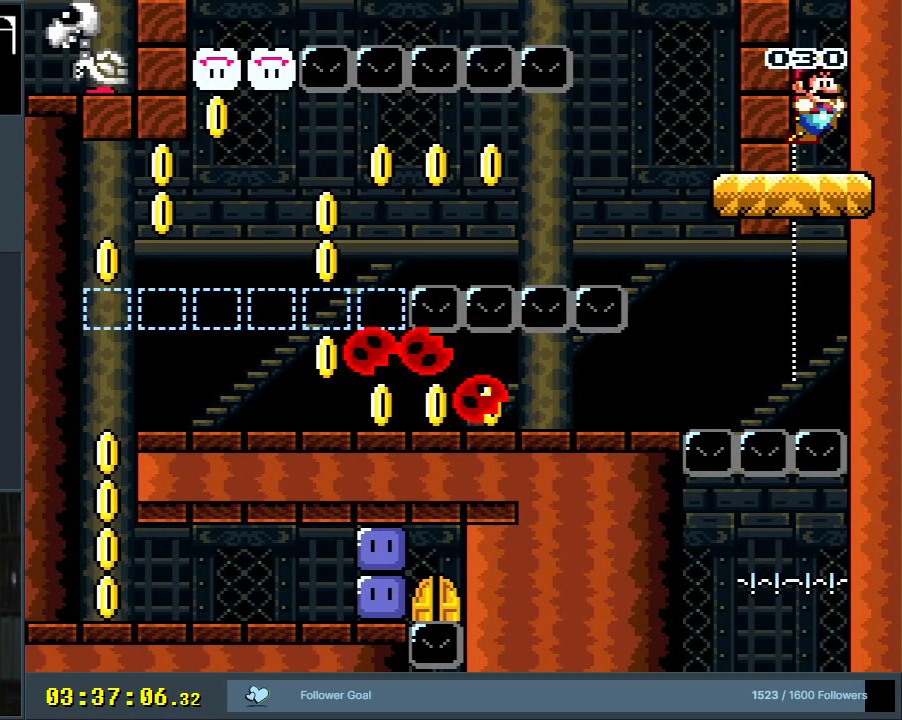
{"buttons": ["B", "Y"], "events": []}
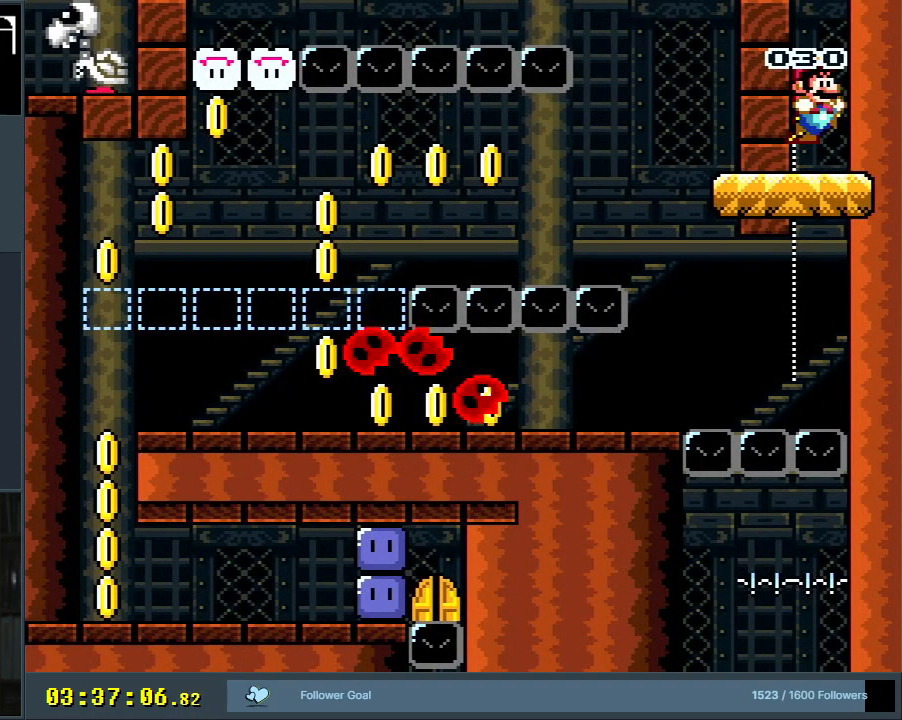
{"buttons": ["B", "Y"], "events": []}
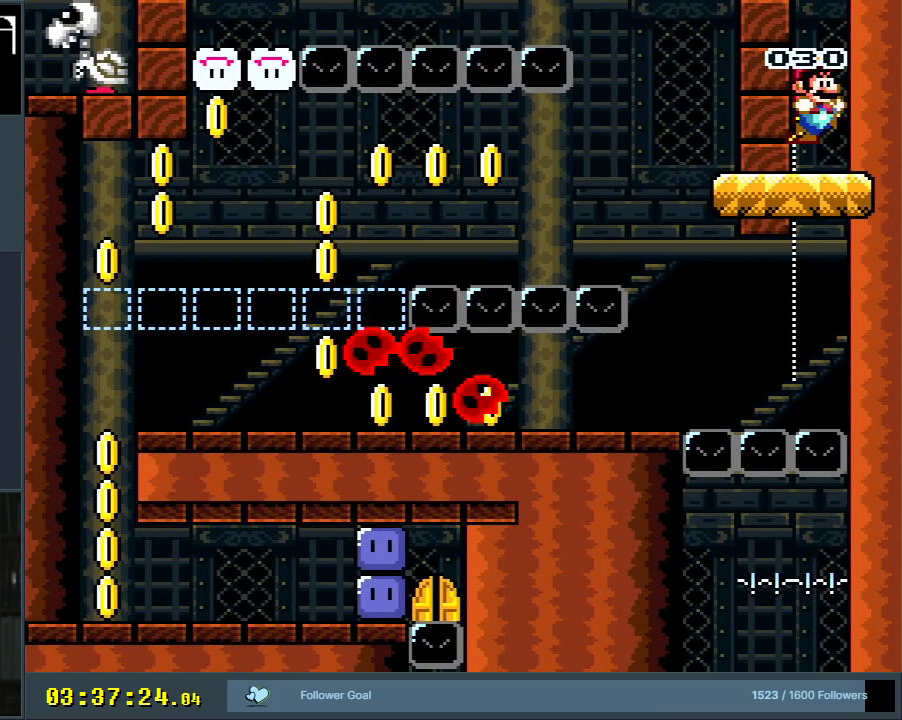
{"buttons": ["B", "Y"], "events": []}
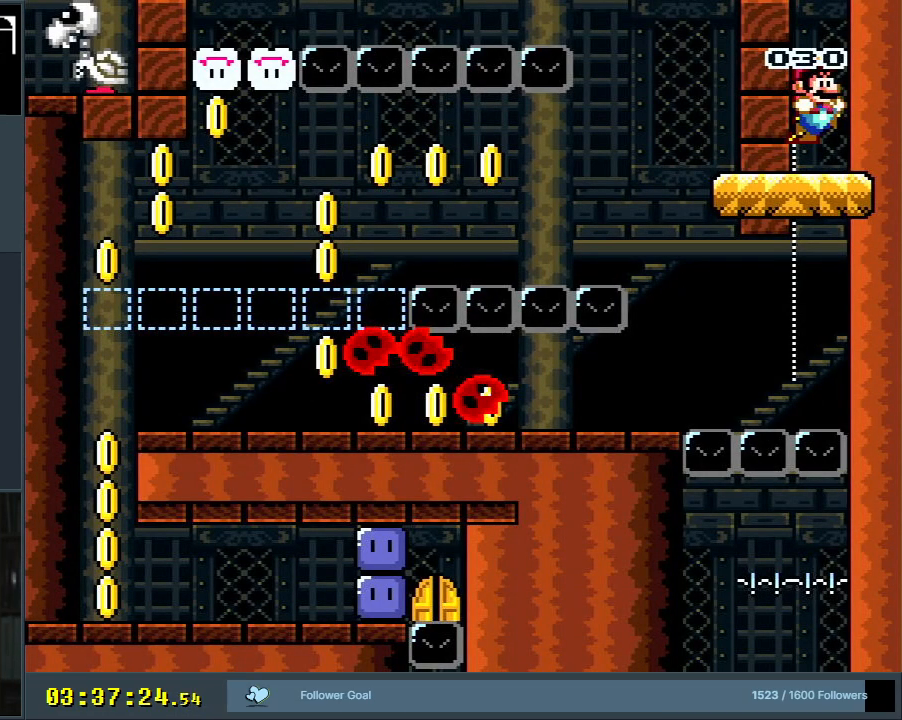
{"buttons": ["B", "Y"], "events": []}
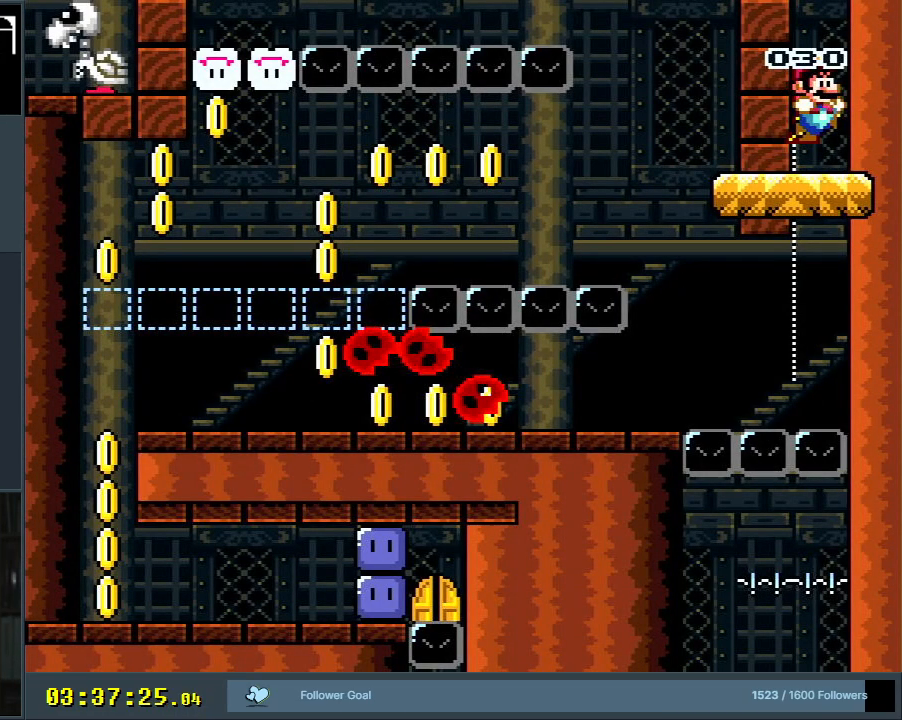
{"buttons": ["B", "Y"], "events": []}
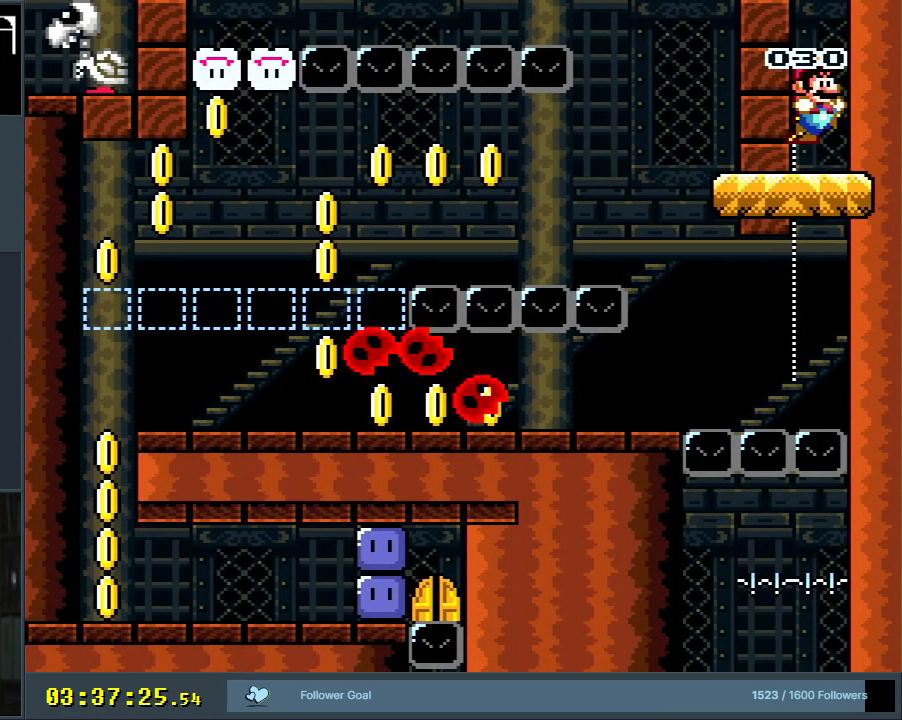
{"buttons": ["B", "Y"], "events": []}
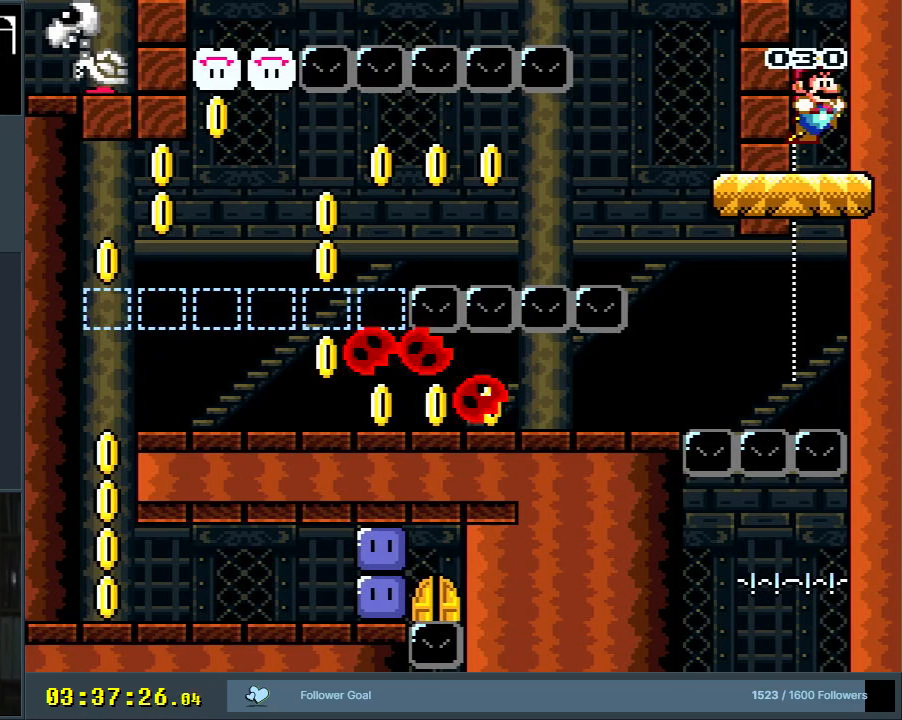
{"buttons": ["B", "Y"], "events": []}
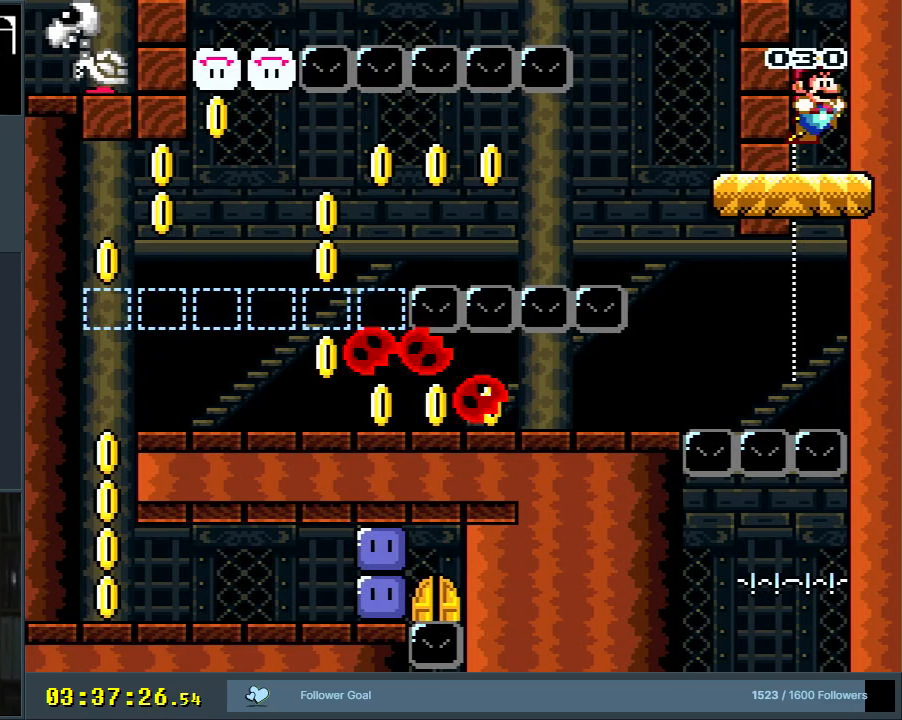
{"buttons": ["B", "Y"], "events": []}
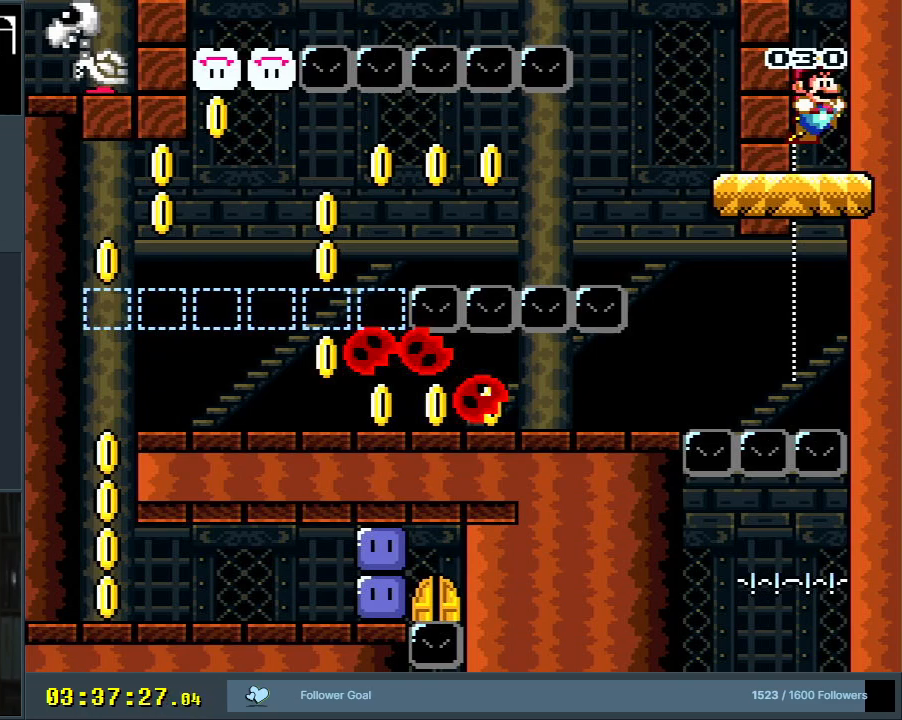
{"buttons": ["B", "Y"], "events": []}
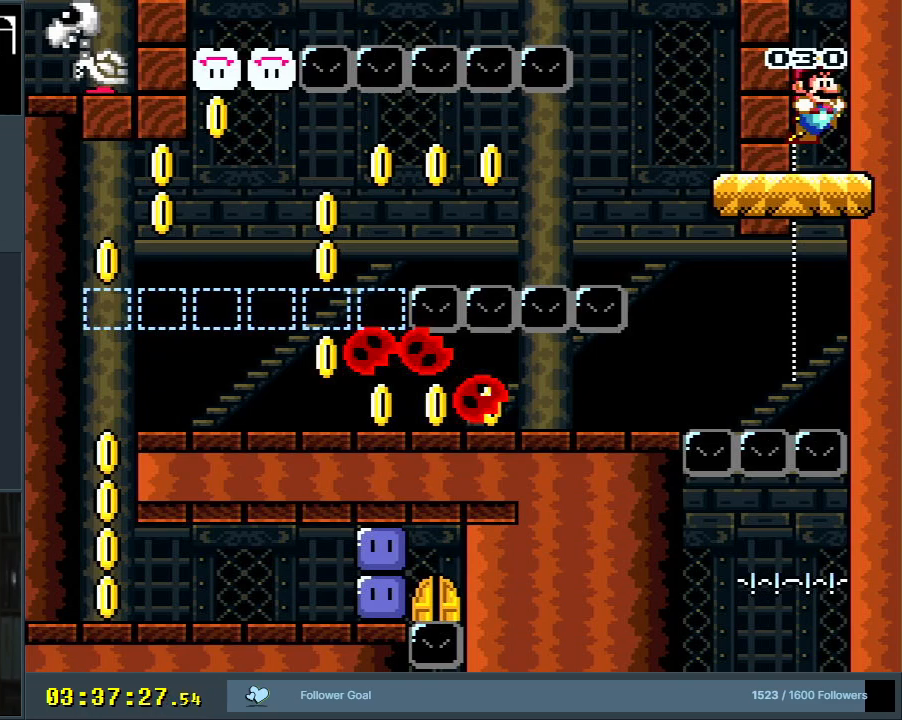
{"buttons": ["B", "Y"], "events": []}
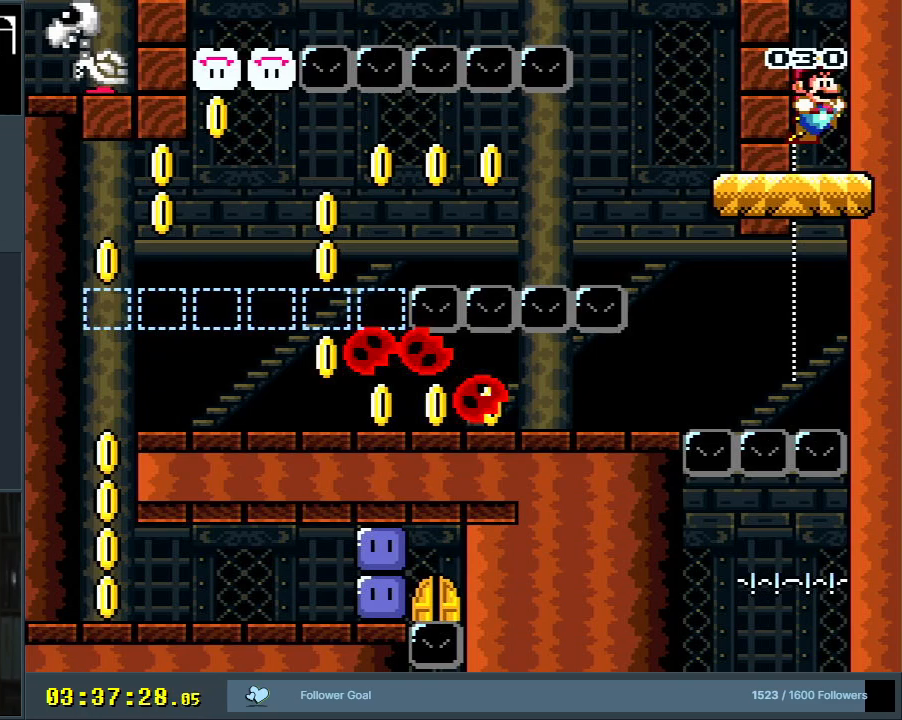
{"buttons": ["B", "Y"], "events": []}
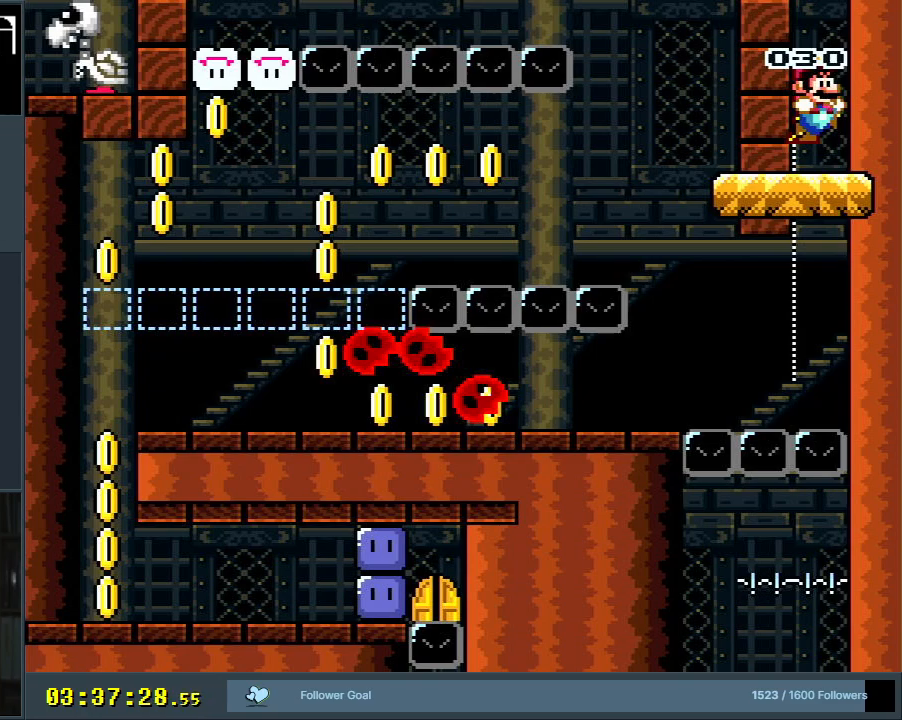
{"buttons": ["B", "Y"], "events": []}
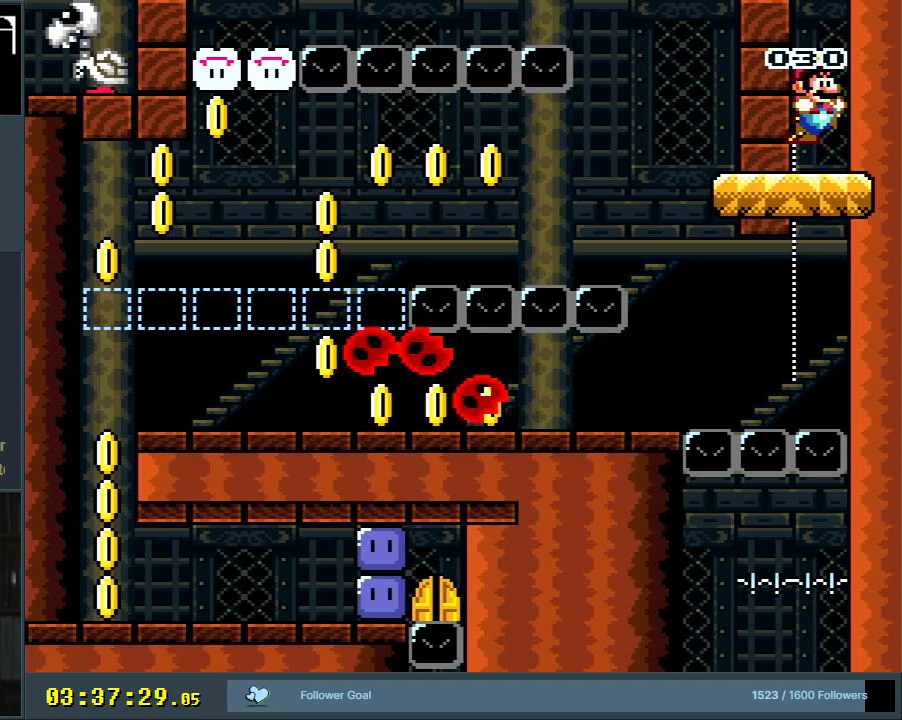
{"buttons": ["B", "Y", "DPAD_LEFT"], "events": [[83, "DPAD_LEFT", "down"], [100, "START", "down"], [167, "START", "up"]]}
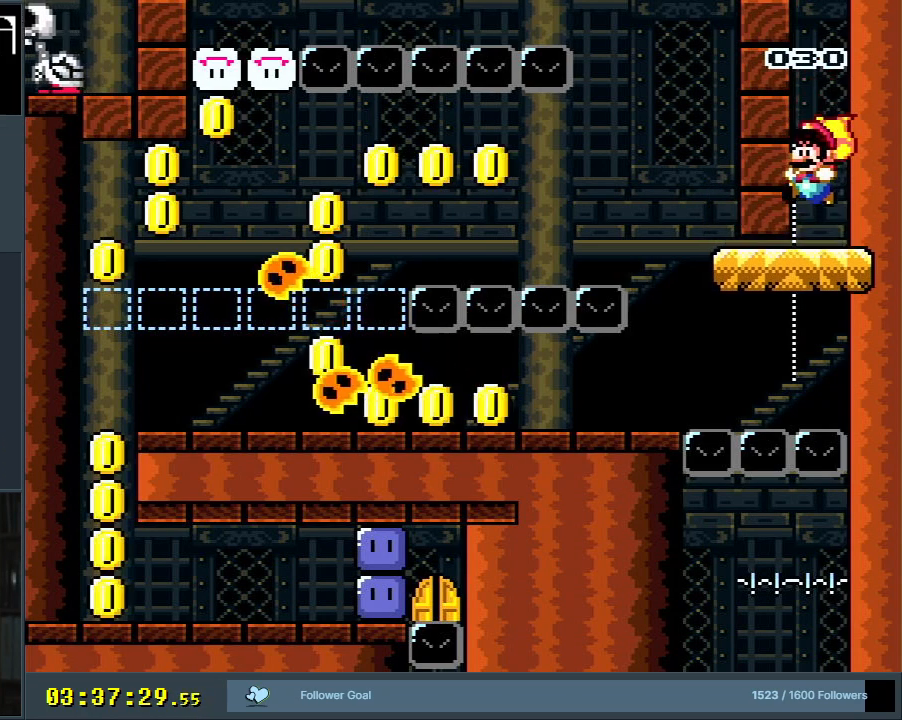
{"buttons": ["B", "Y", "DPAD_LEFT"], "events": []}
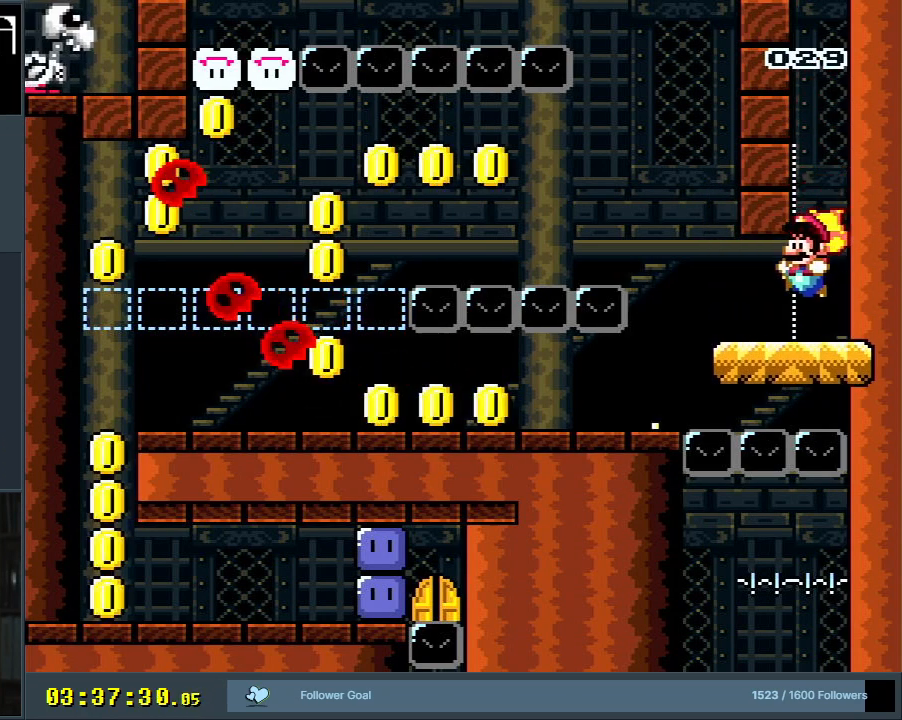
{"buttons": ["B", "Y", "DPAD_LEFT"], "events": [[17, "B", "up"], [300, "B", "down"]]}
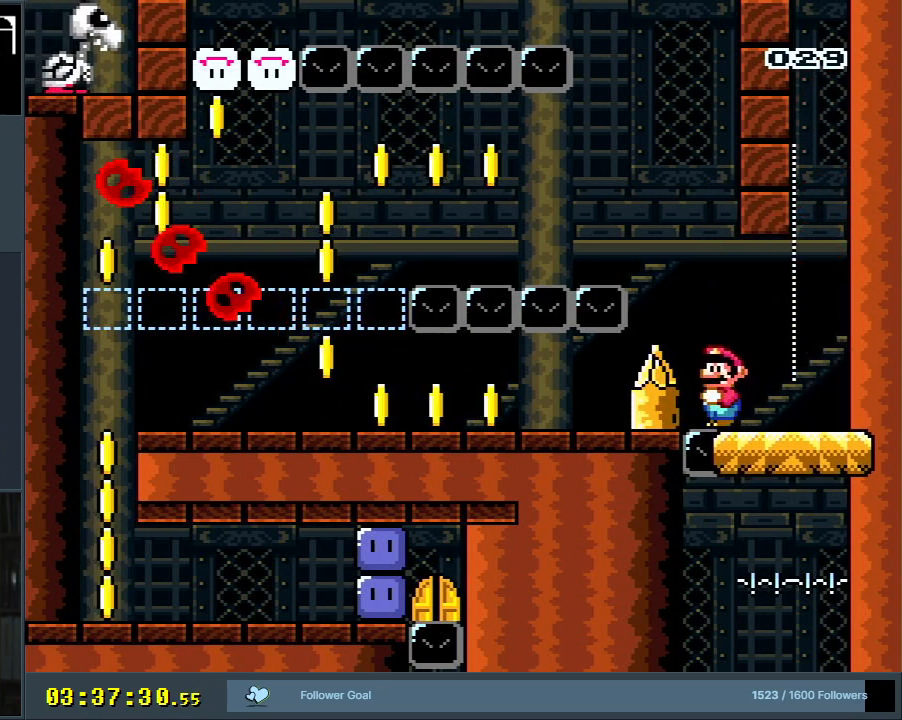
{"buttons": ["Y", "DPAD_LEFT"], "events": [[100, "DPAD_LEFT", "up"], [167, "B", "up"], [267, "Y", "up"], [350, "Y", "down"], [483, "DPAD_LEFT", "down"]]}
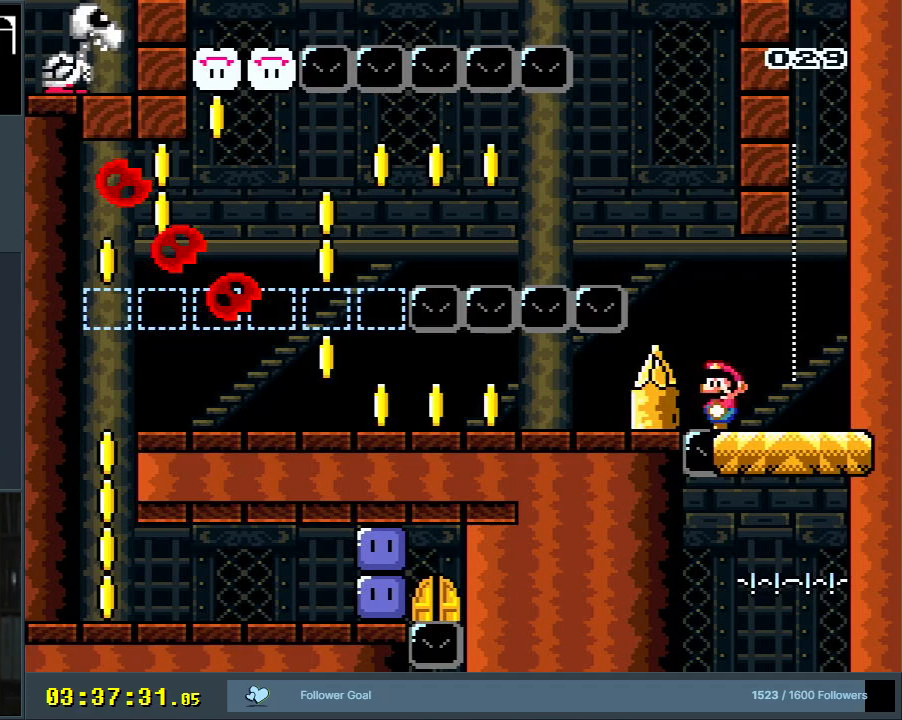
{"buttons": ["Y"], "events": [[300, "B", "down"], [500, "B", "up"], [500, "DPAD_LEFT", "up"]]}
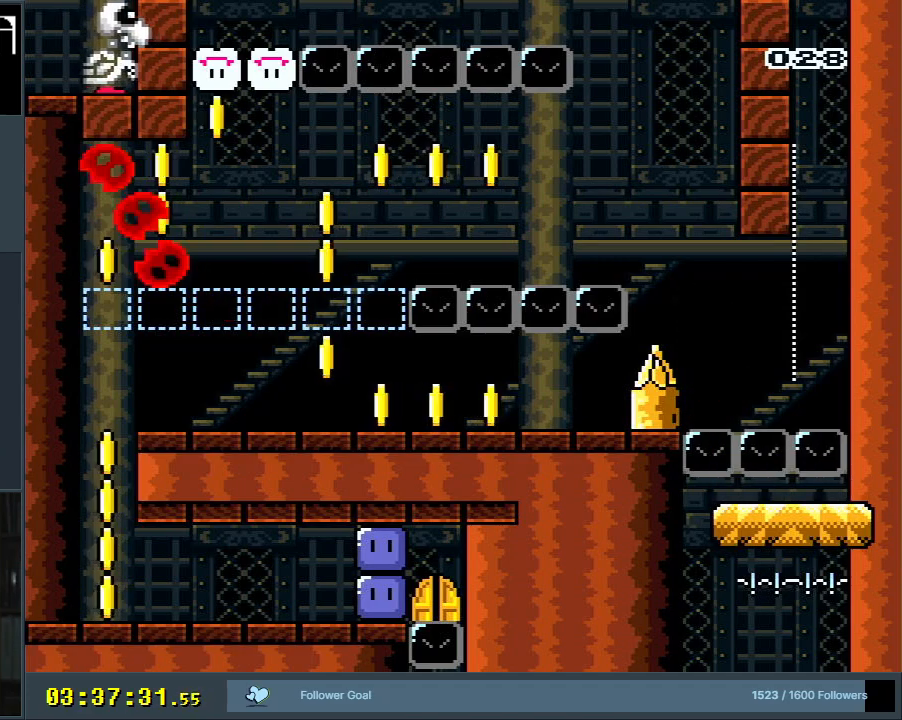
{"buttons": ["Y"], "events": []}
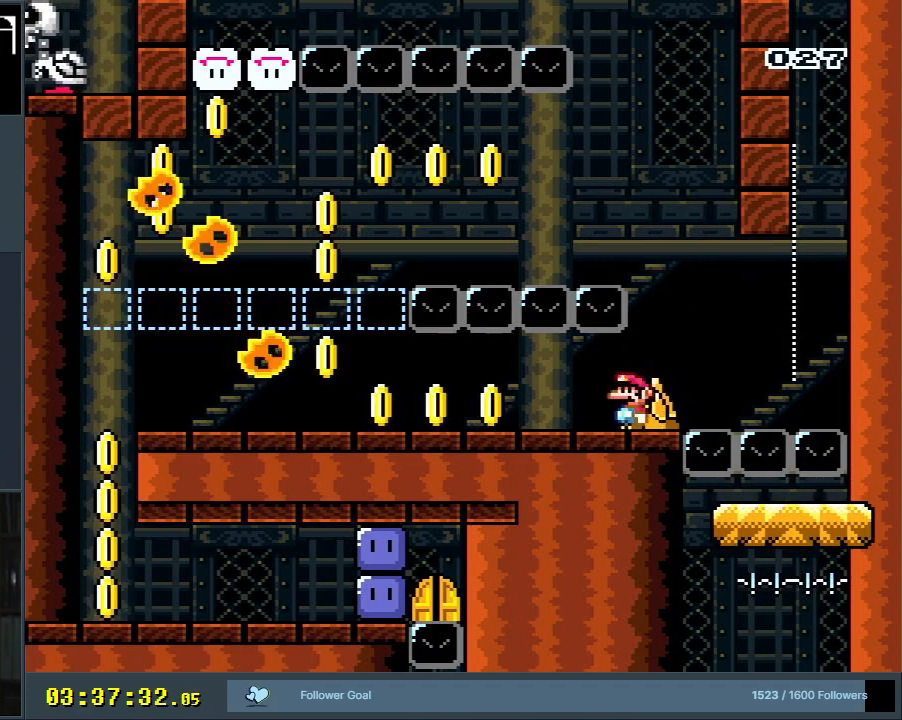
{"buttons": ["Y", "DPAD_LEFT"], "events": [[100, "DPAD_LEFT", "down"]]}
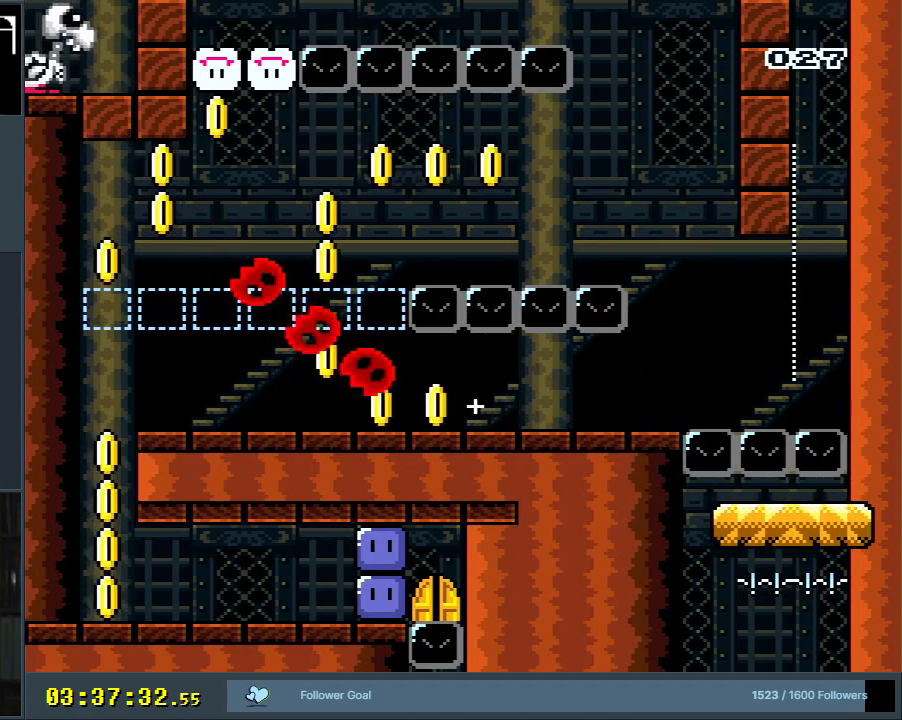
{"buttons": ["B", "Y", "DPAD_RIGHT"], "events": [[367, "B", "down"], [383, "DPAD_LEFT", "up"], [383, "DPAD_RIGHT", "down"], [383, "DPAD_UP", "down"], [400, "DPAD_UP", "up"], [417, "DPAD_UP", "down"], [433, "DPAD_UP", "up"]]}
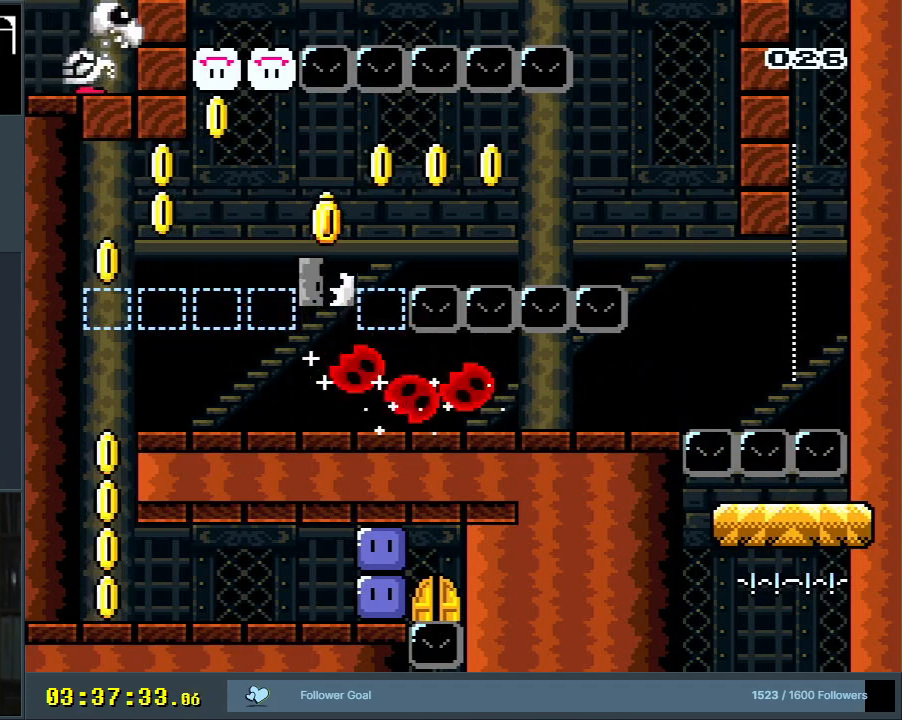
{"buttons": ["Y", "DPAD_LEFT"], "events": [[333, "DPAD_RIGHT", "up"], [450, "DPAD_LEFT", "down"], [483, "B", "up"]]}
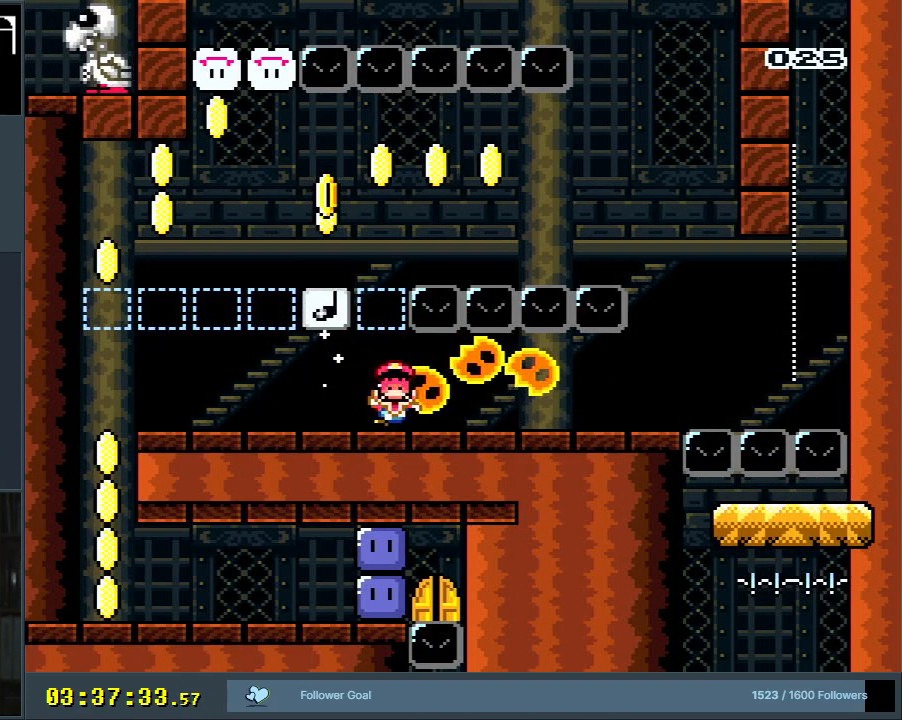
{"buttons": ["Y"], "events": [[183, "DPAD_LEFT", "up"]]}
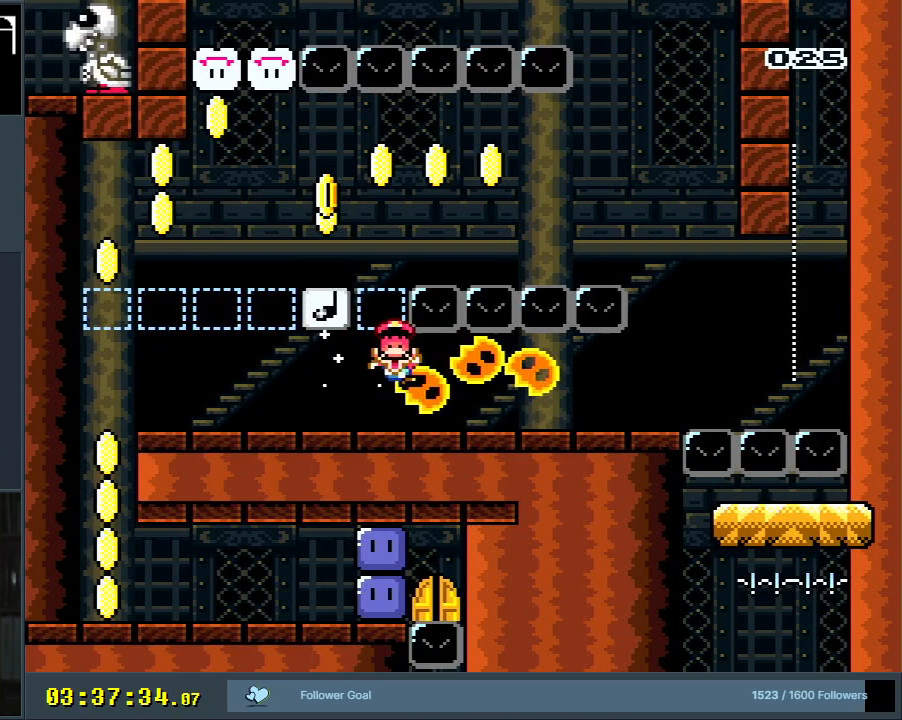
{"buttons": [], "events": [[50, "Y", "up"]]}